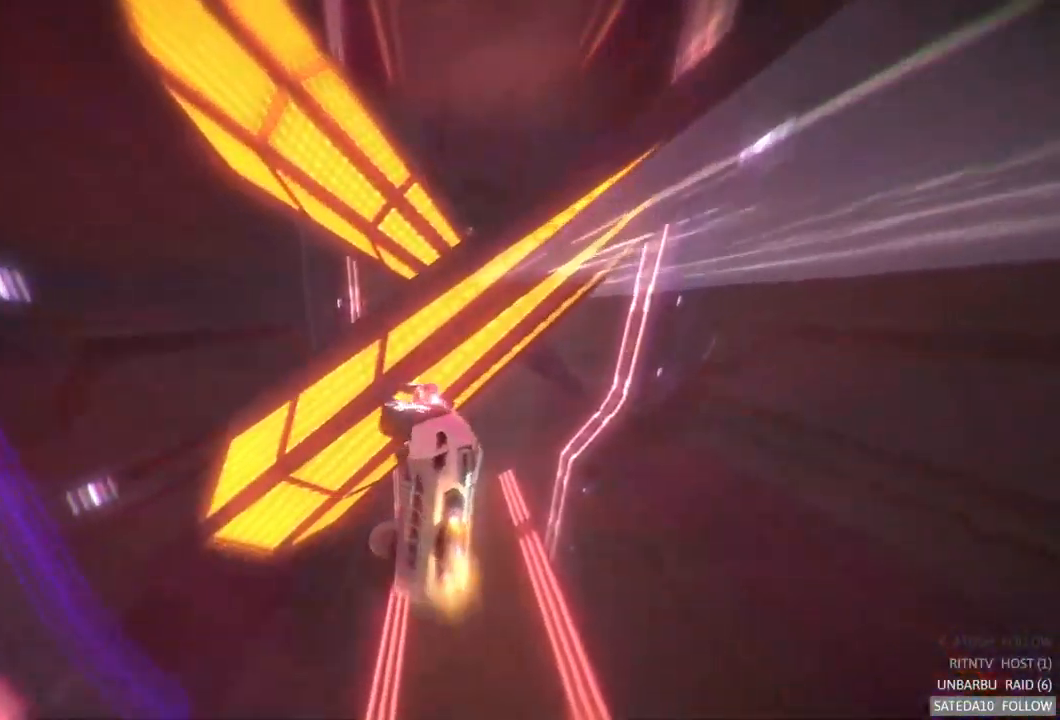
Gameplay with a controller (Xbox layout); each line is a JSON object with the inputs held at the frame after it. "events" lists button and stick changes between this image and that frame as [ms after this image, input, new state], when the widget could be followed in between. Not read: A L3 R3.
{"buttons": [], "left_stick": "down-left", "right_stick": "center"}
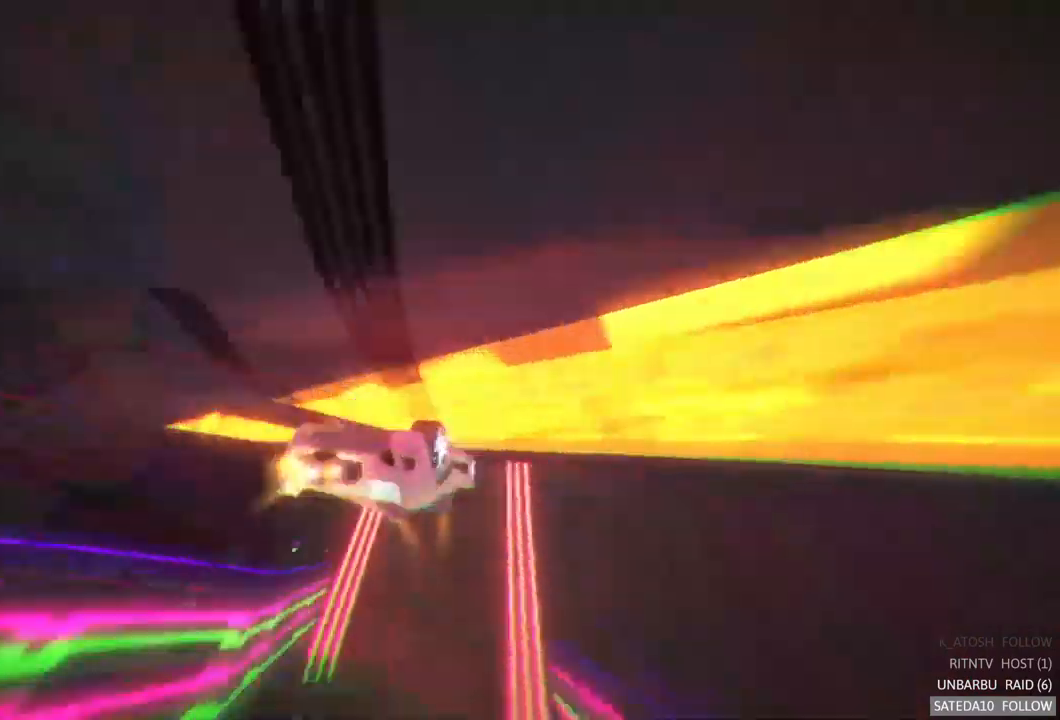
{"buttons": ["R2"], "left_stick": "center", "right_stick": "center"}
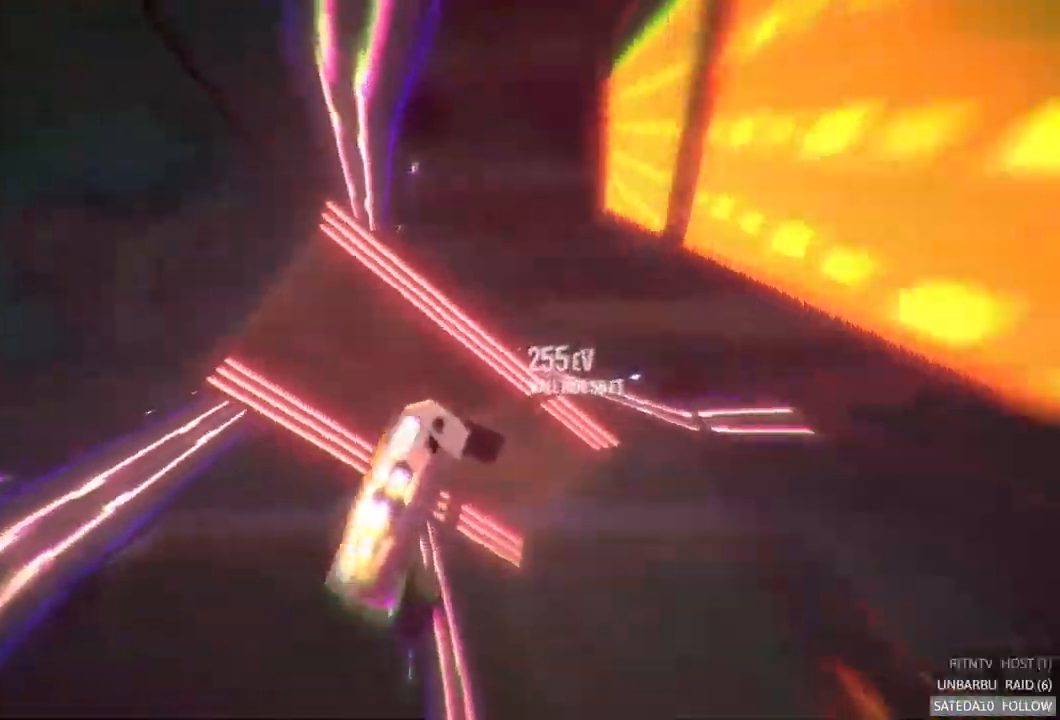
{"buttons": [], "left_stick": "center", "right_stick": "center"}
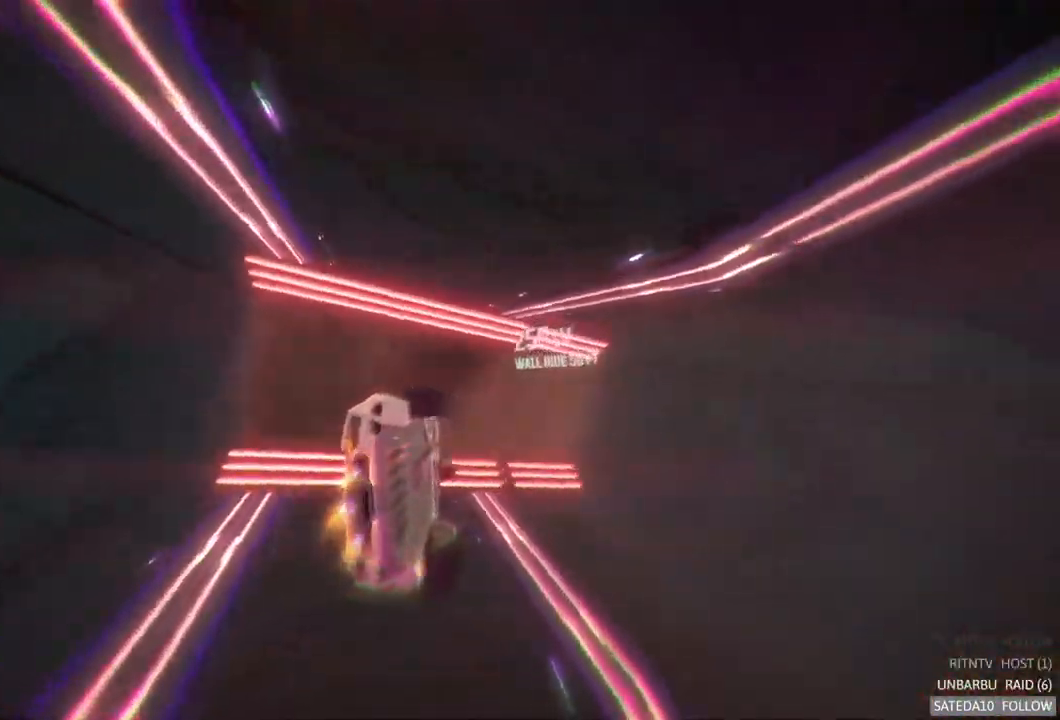
{"buttons": [], "left_stick": "center", "right_stick": "center", "events": []}
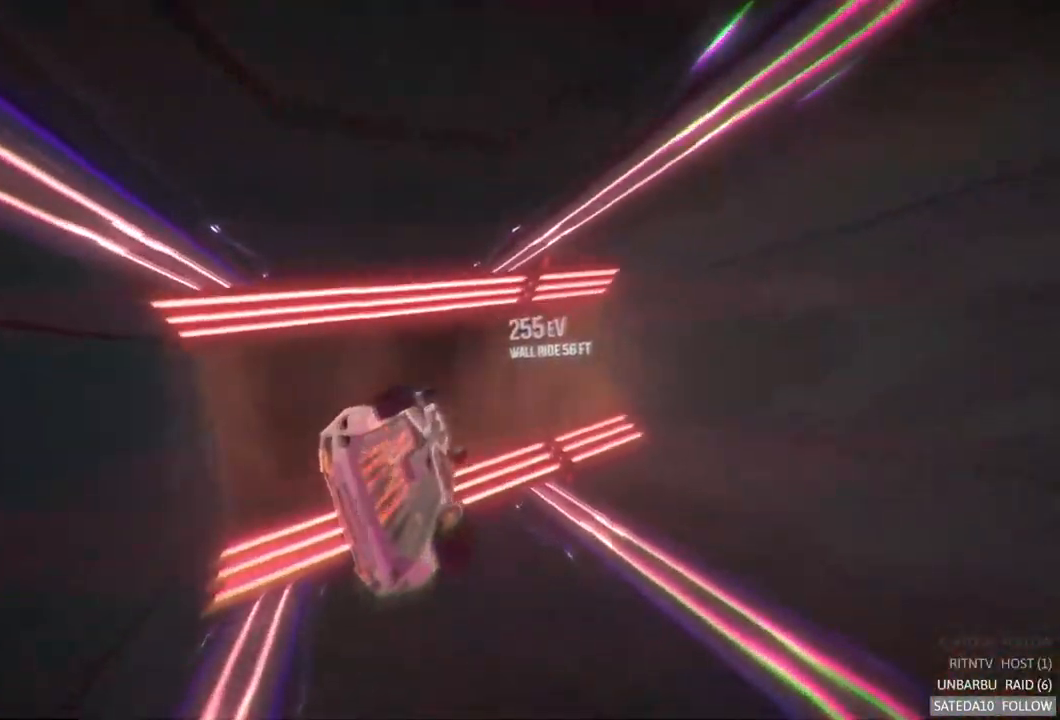
{"buttons": [], "left_stick": "right", "right_stick": "center", "events": [[150, "left_stick", "right"]]}
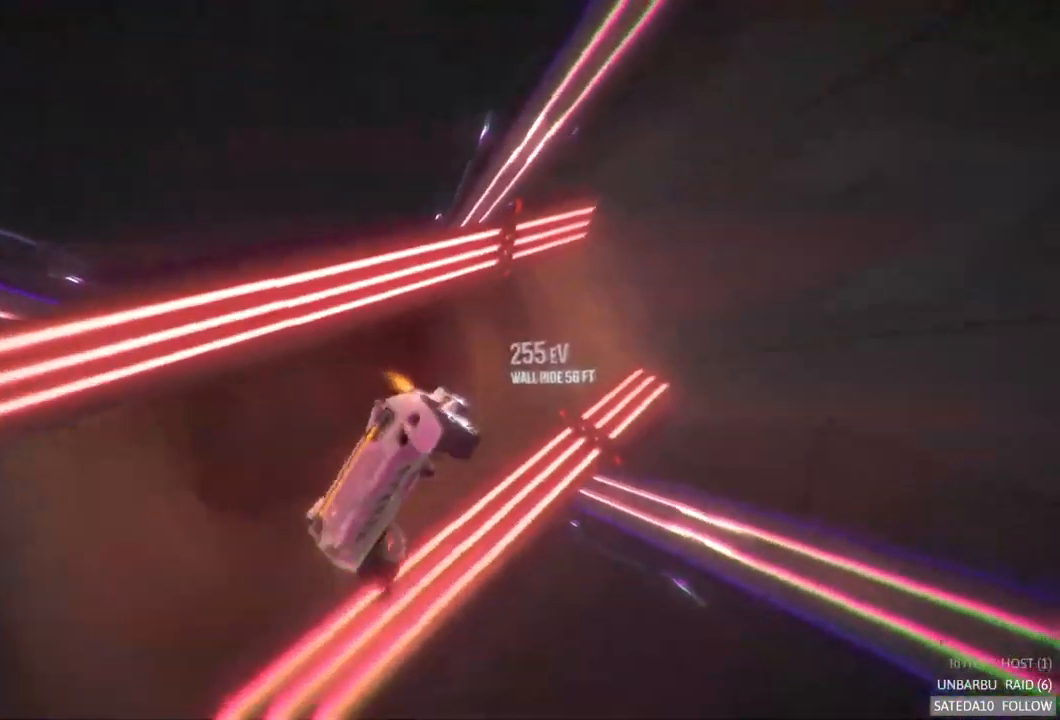
{"buttons": [], "left_stick": "up-left", "right_stick": "center", "events": [[117, "left_stick", "center"], [433, "left_stick", "up-left"]]}
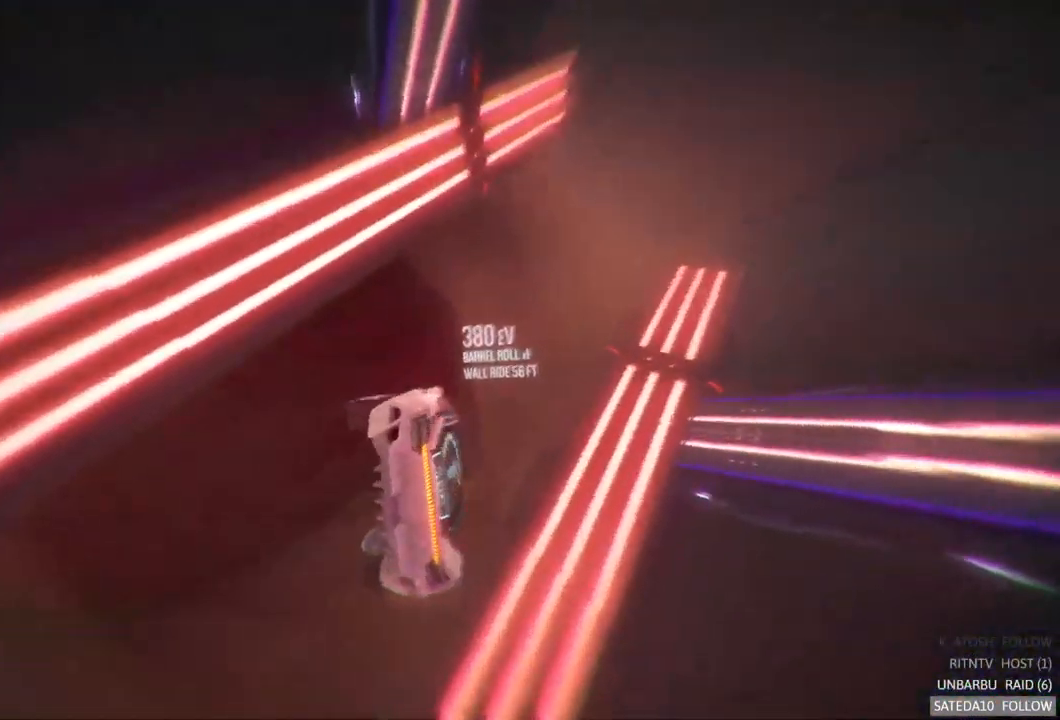
{"buttons": [], "left_stick": "down", "right_stick": "center", "events": [[200, "left_stick", "center"], [400, "left_stick", "down"]]}
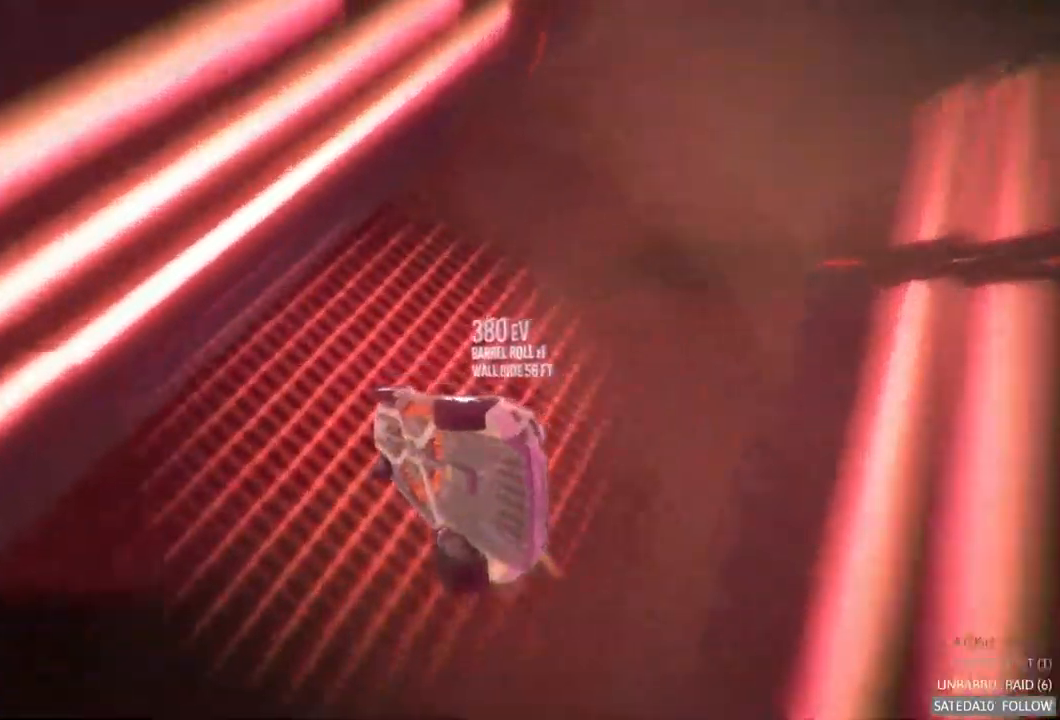
{"buttons": ["R2"], "left_stick": "down-left", "right_stick": "center", "events": [[283, "left_stick", "down-left"], [367, "R2", "down"]]}
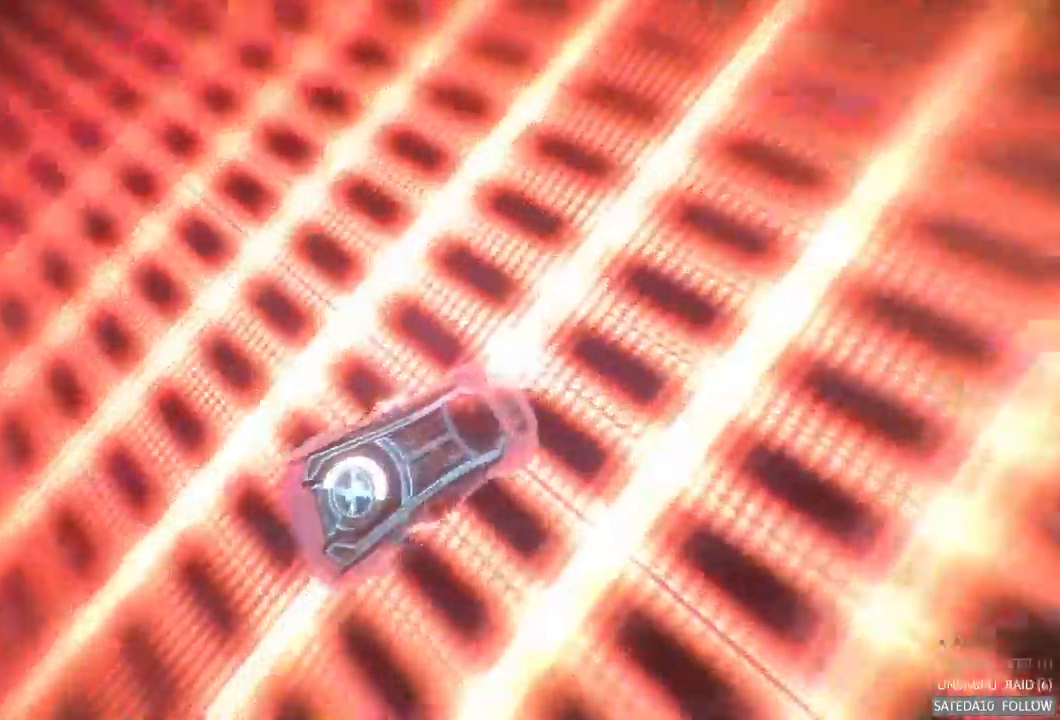
{"buttons": [], "left_stick": "center", "right_stick": "center"}
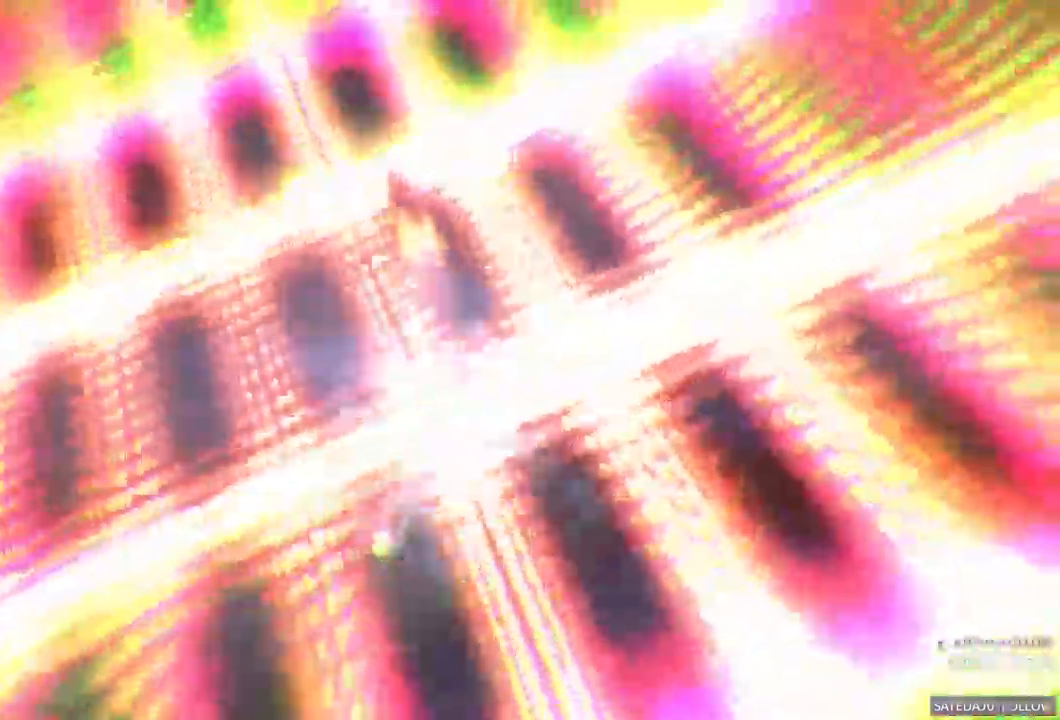
{"buttons": [], "left_stick": "center", "right_stick": "center", "events": []}
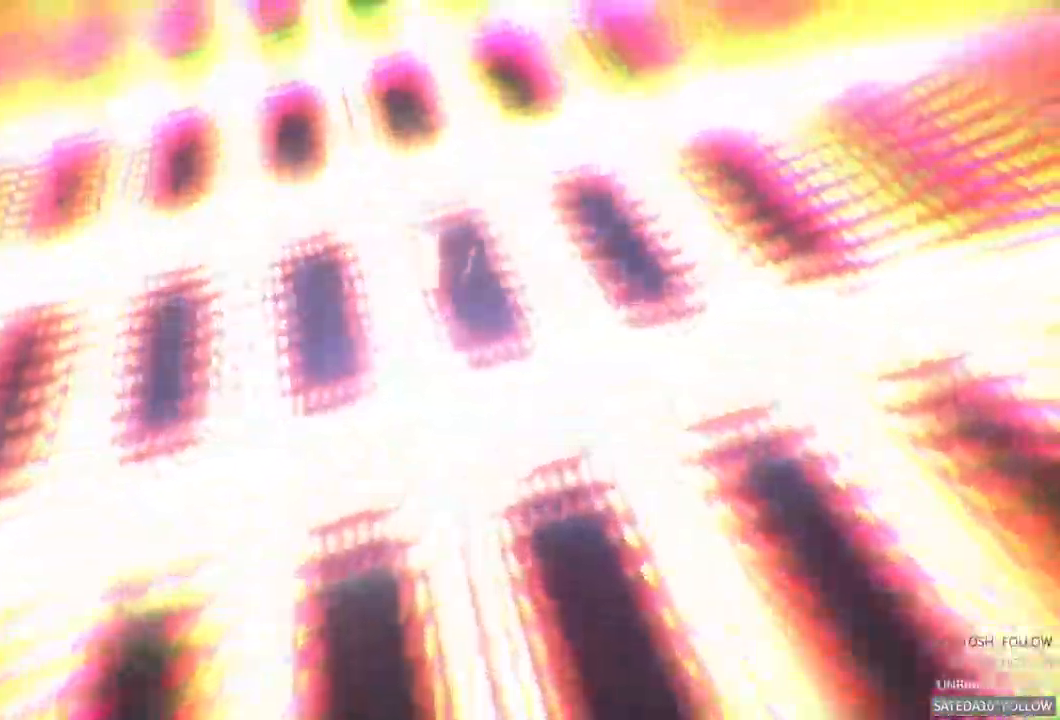
{"buttons": [], "left_stick": "center", "right_stick": "center", "events": [[167, "L1", "down"], [417, "L1", "up"]]}
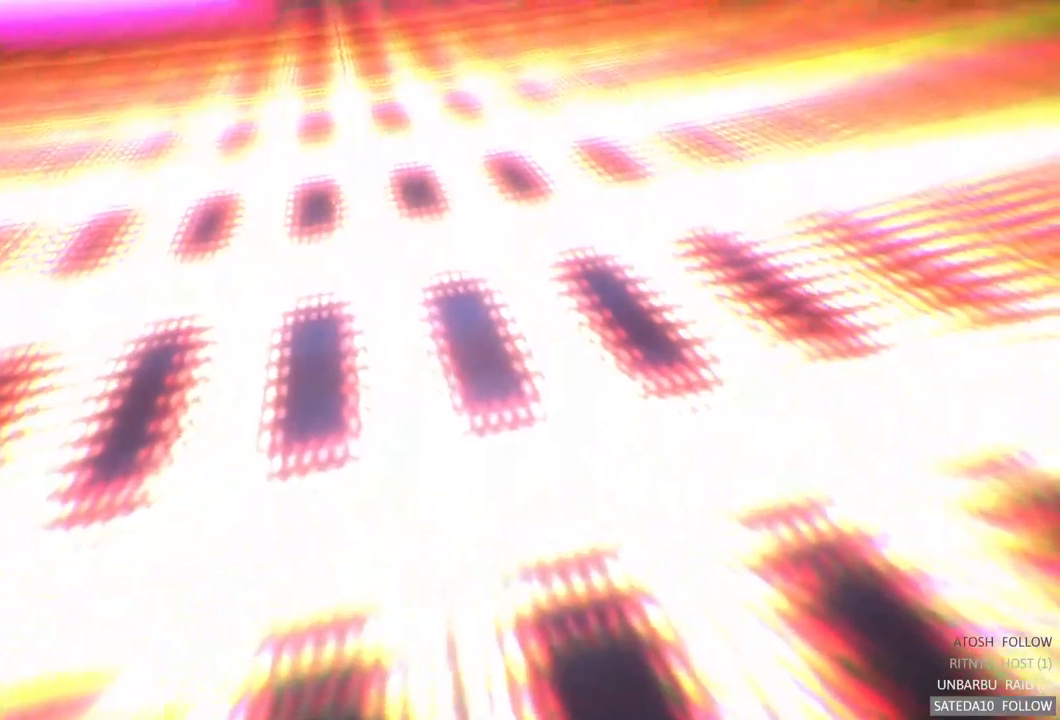
{"buttons": ["R2"], "left_stick": "center", "right_stick": "center", "events": [[50, "L1", "down"], [200, "L1", "up"], [300, "R2", "down"]]}
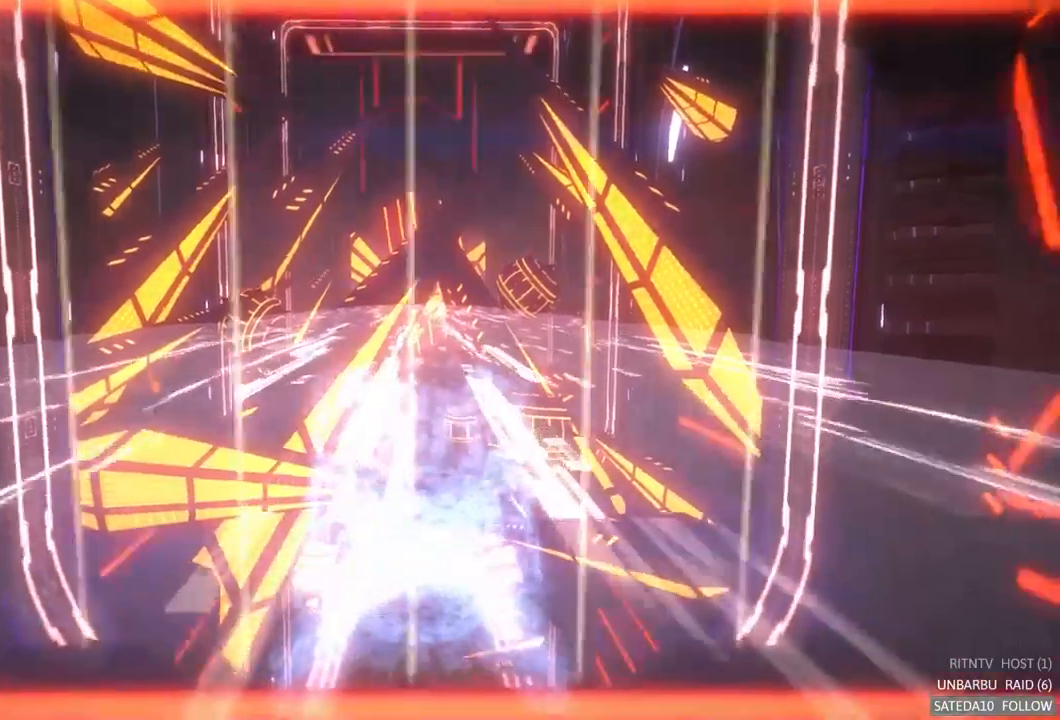
{"buttons": ["R2"], "left_stick": "center", "right_stick": "center", "events": [[250, "R2", "up"], [417, "R2", "down"]]}
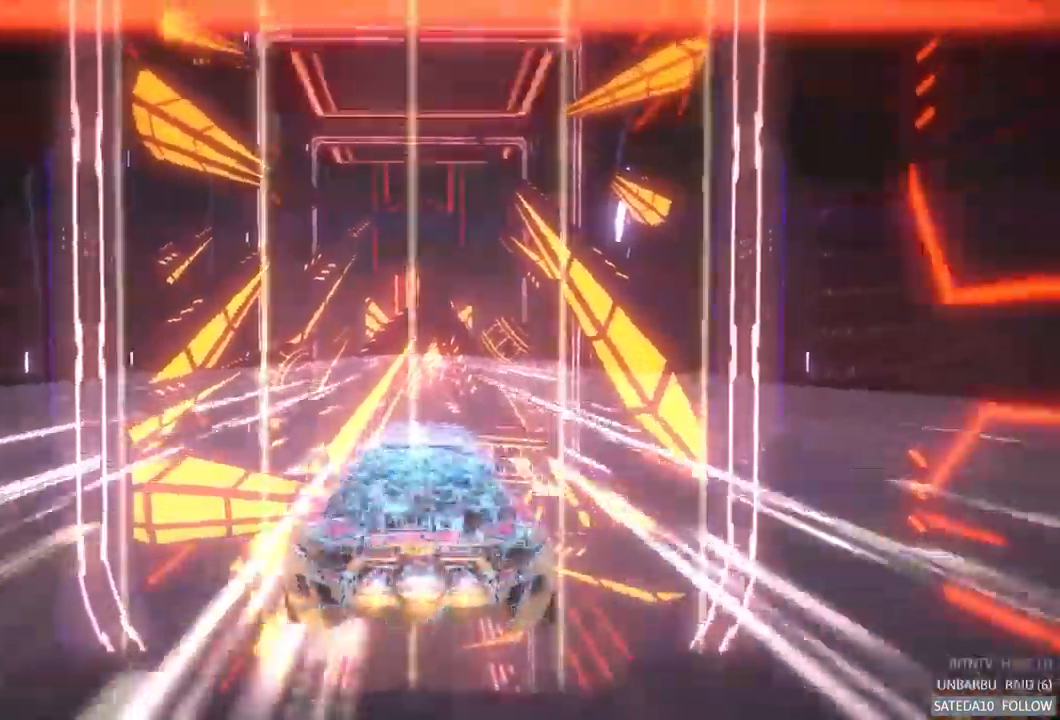
{"buttons": ["R2"], "left_stick": "center", "right_stick": "center", "events": []}
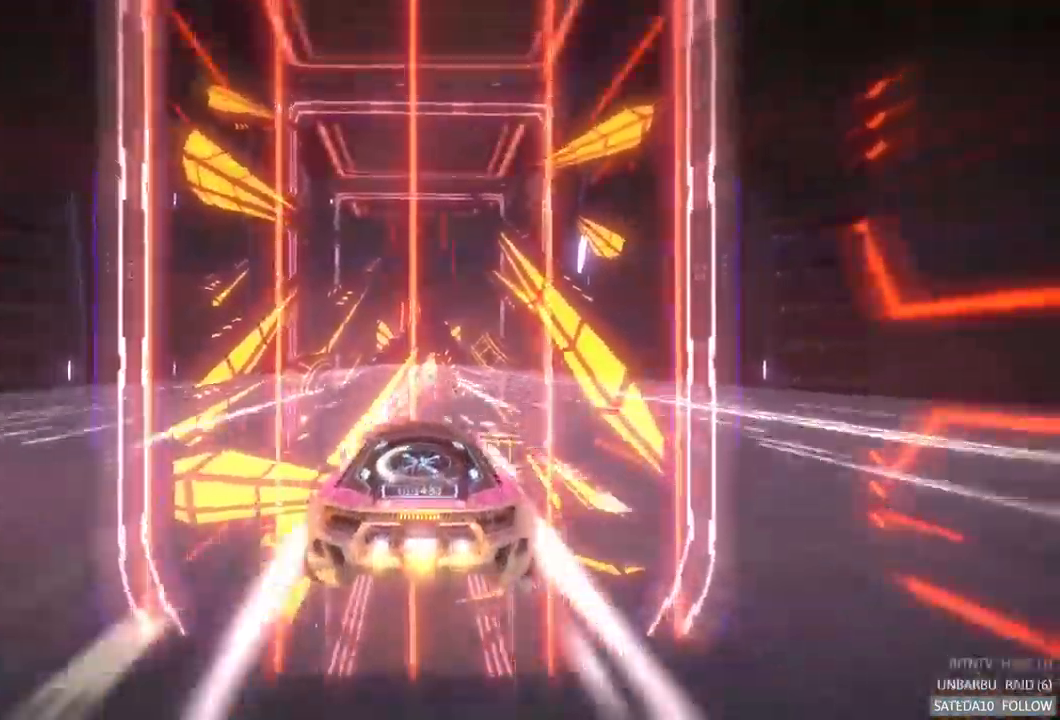
{"buttons": ["R2"], "left_stick": "center", "right_stick": "center", "events": []}
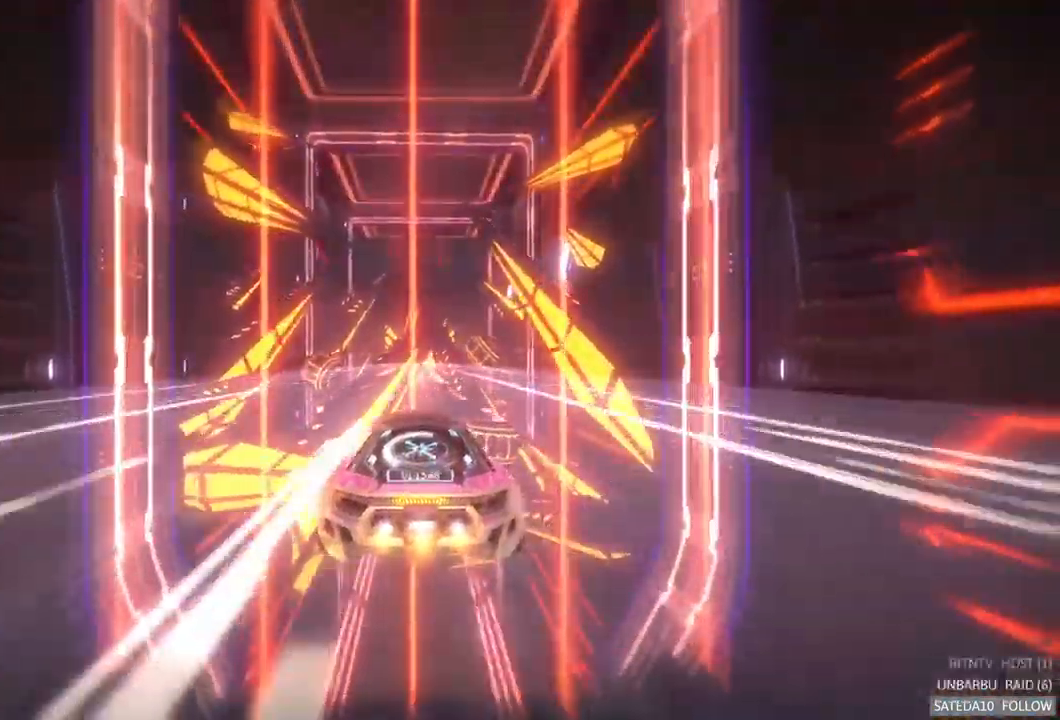
{"buttons": [], "left_stick": "center", "right_stick": "center", "events": [[267, "left_stick", "right"], [500, "R2", "up"], [500, "left_stick", "center"]]}
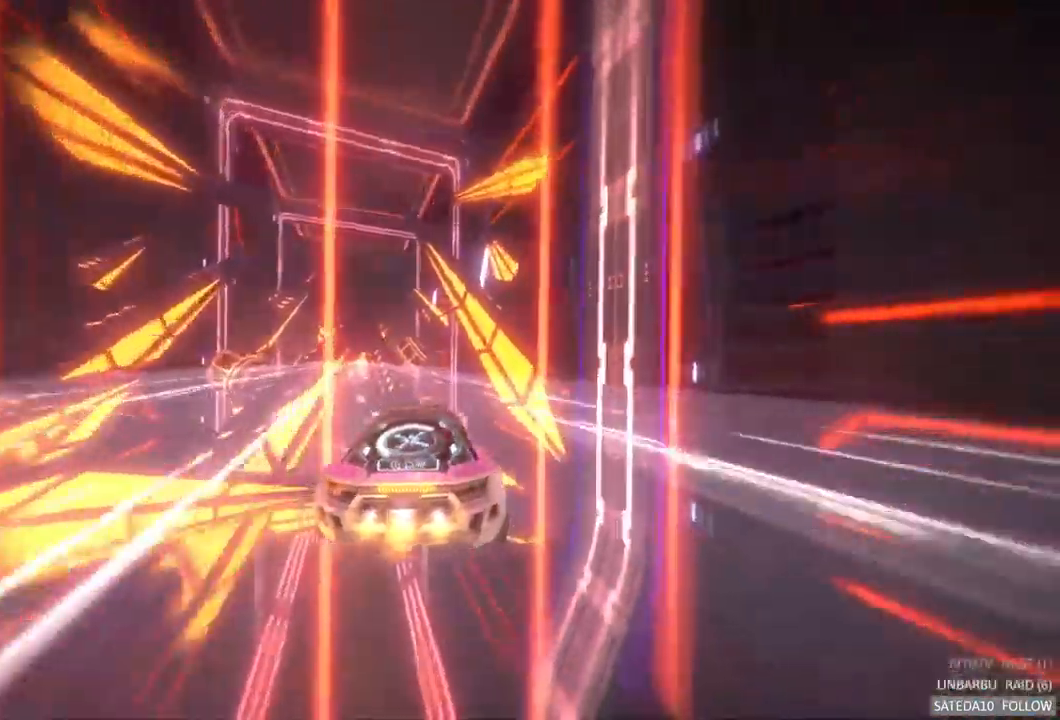
{"buttons": [], "left_stick": "center", "right_stick": "center", "events": [[117, "left_stick", "left"], [250, "left_stick", "center"], [367, "R2", "down"], [434, "R2", "up"]]}
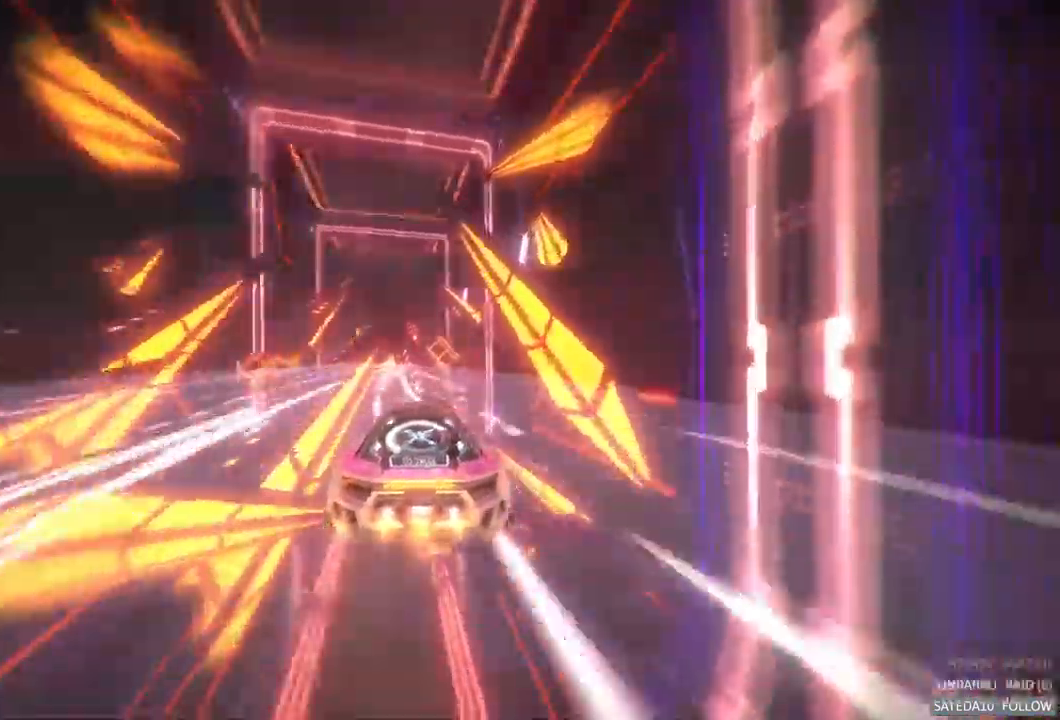
{"buttons": [], "left_stick": "left", "right_stick": "center", "events": [[100, "left_stick", "left"], [234, "left_stick", "center"], [467, "left_stick", "left"]]}
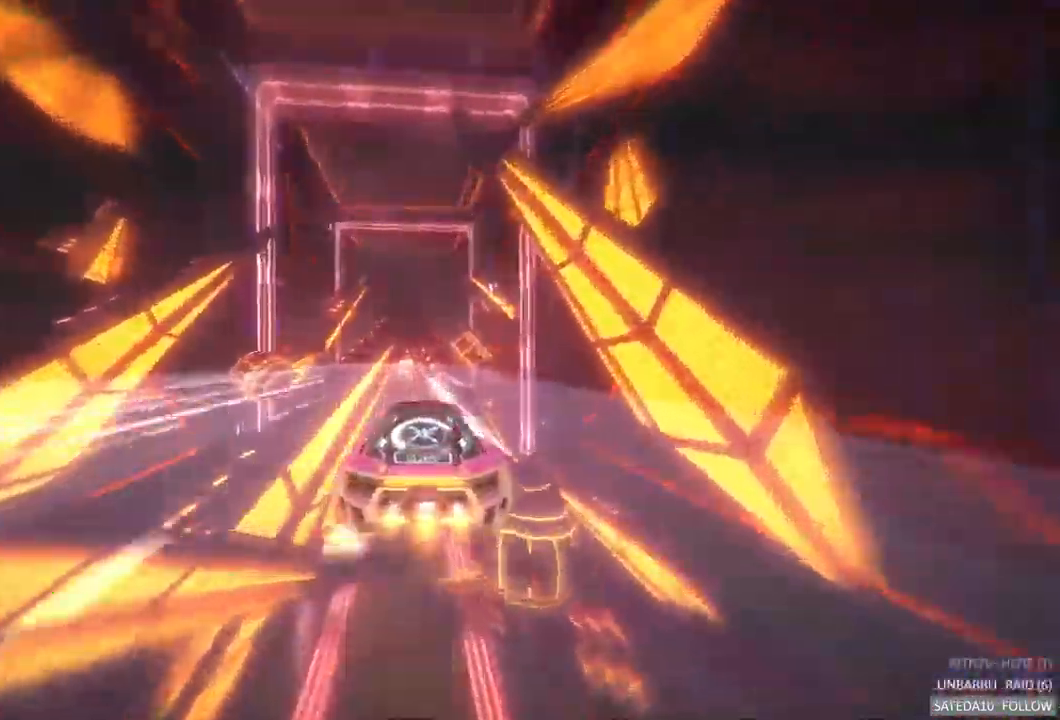
{"buttons": ["R2"], "left_stick": "center", "right_stick": "center", "events": [[34, "left_stick", "center"], [234, "R2", "down"], [334, "R2", "up"], [384, "R2", "down"]]}
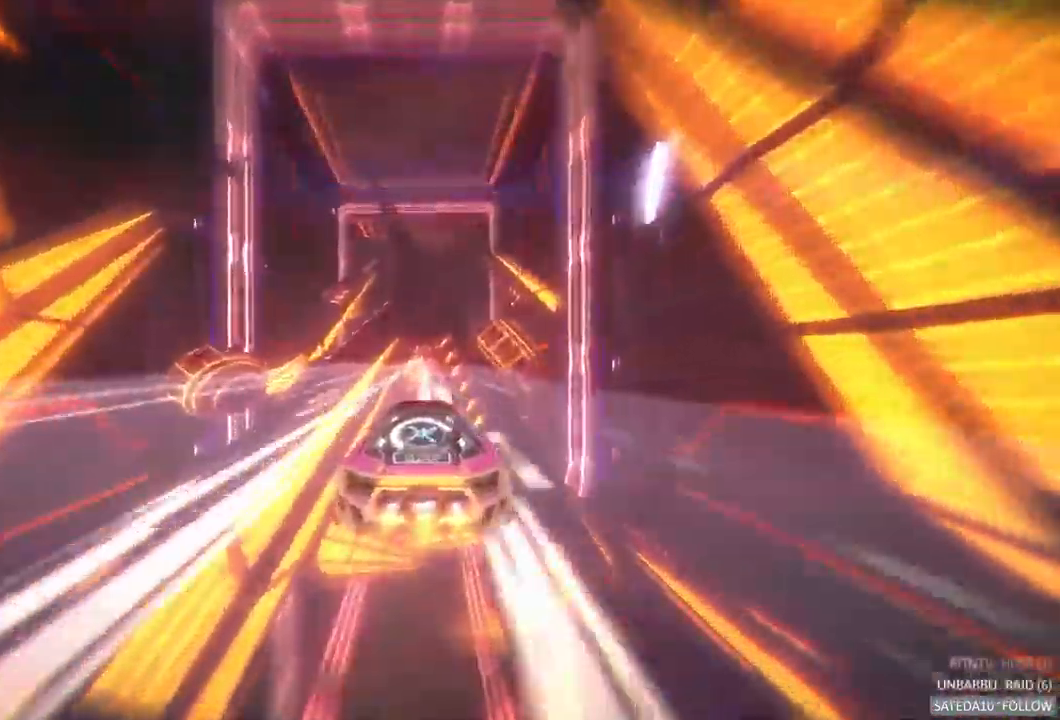
{"buttons": [], "left_stick": "center", "right_stick": "center", "events": [[434, "R2", "up"]]}
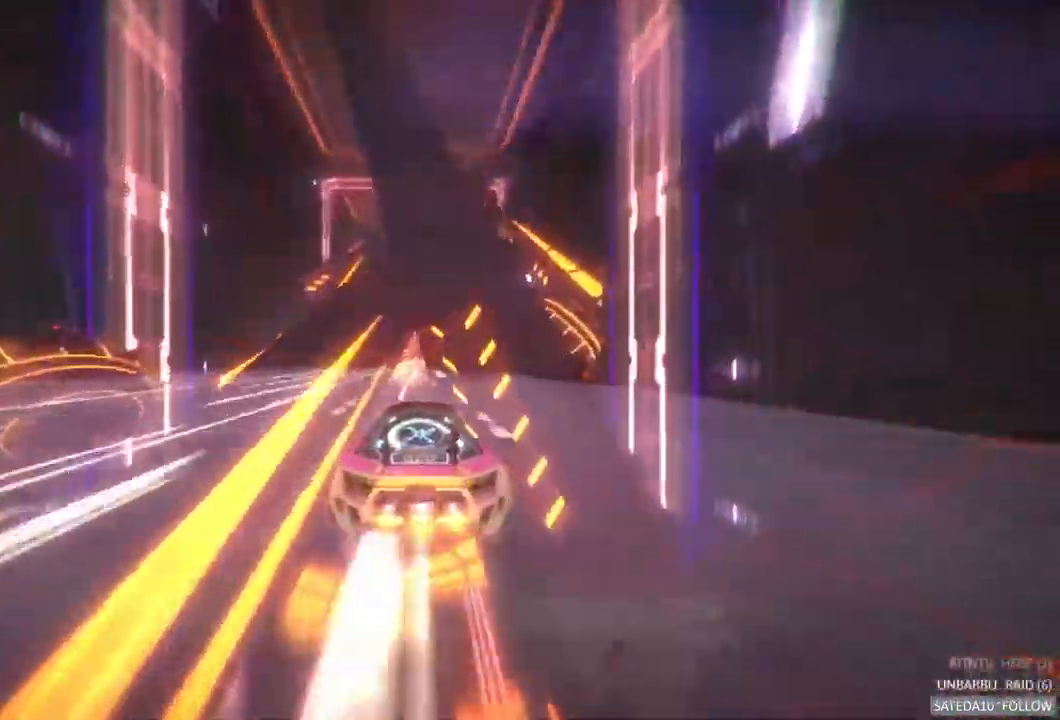
{"buttons": ["R2"], "left_stick": "right", "right_stick": "center", "events": [[17, "R2", "down"], [84, "left_stick", "left"], [167, "left_stick", "center"], [384, "left_stick", "right"]]}
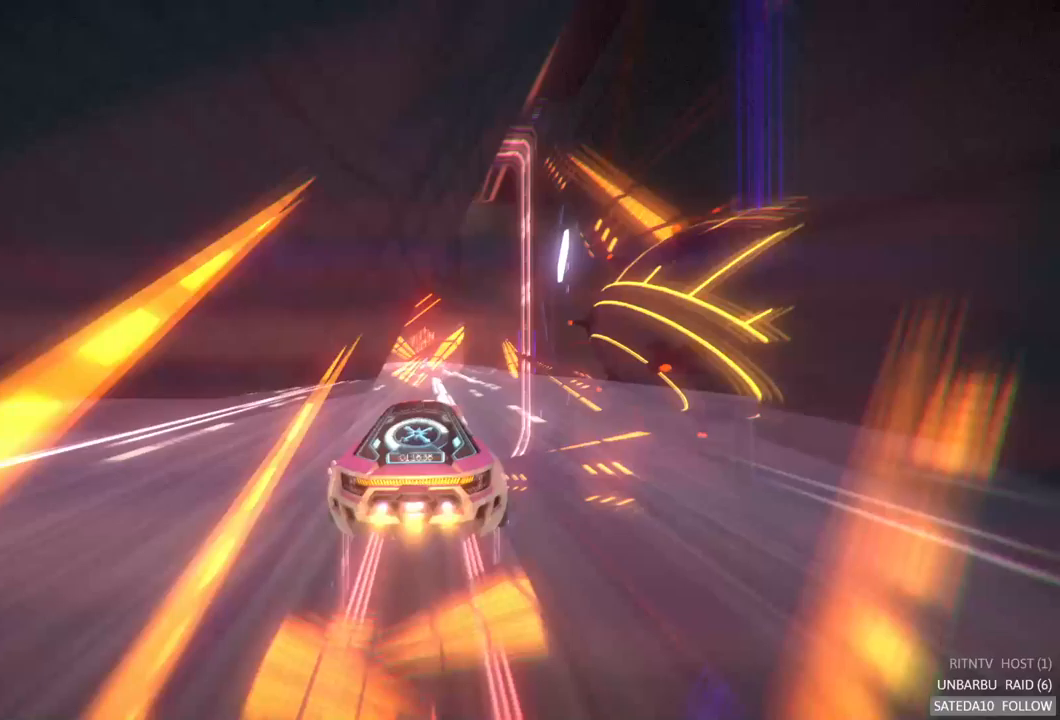
{"buttons": ["R2"], "left_stick": "center", "right_stick": "center", "events": [[33, "left_stick", "center"], [333, "R2", "up"], [433, "R2", "down"]]}
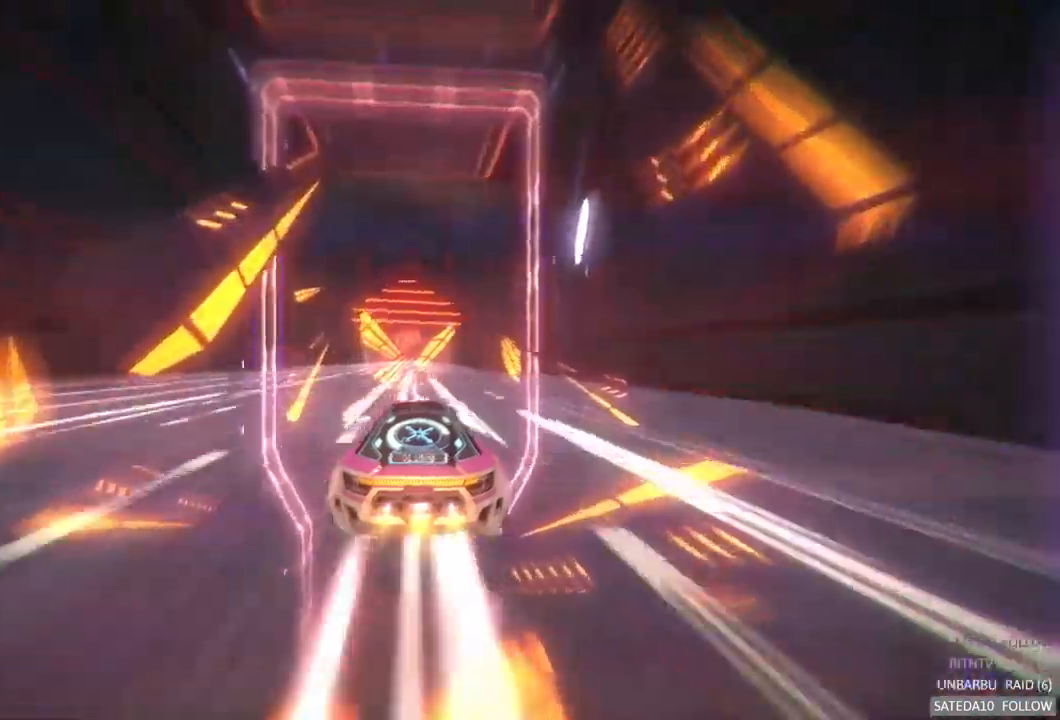
{"buttons": ["R2"], "left_stick": "center", "right_stick": "center", "events": [[167, "left_stick", "right"], [267, "left_stick", "center"]]}
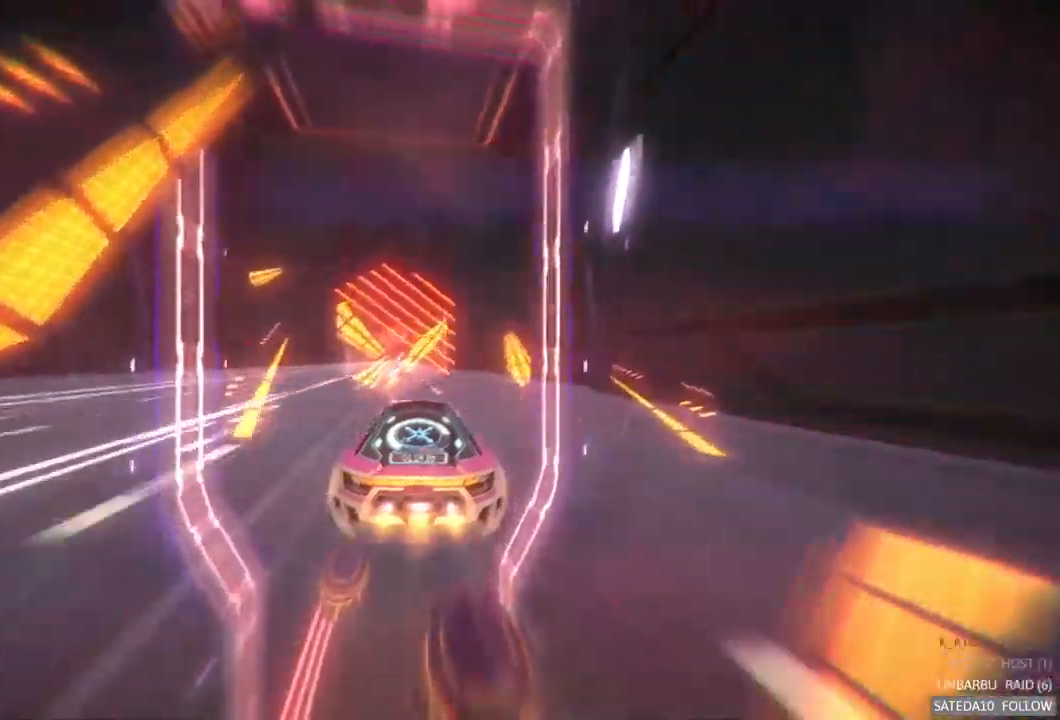
{"buttons": ["R2"], "left_stick": "center", "right_stick": "center", "events": [[200, "R2", "up"], [300, "R2", "down"]]}
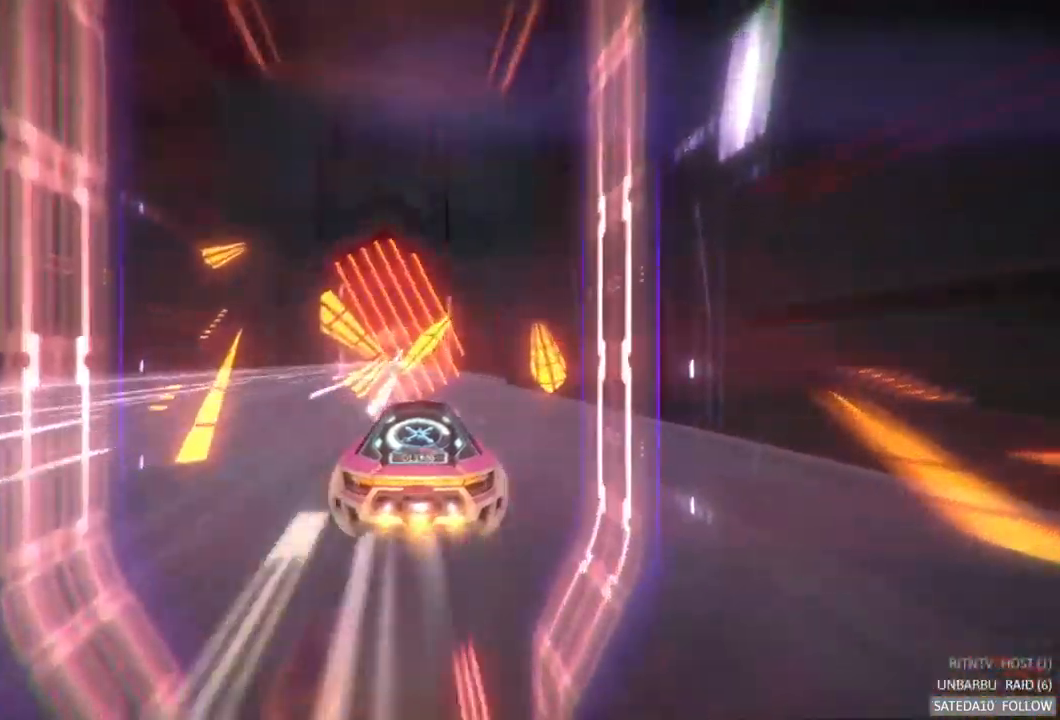
{"buttons": ["R2"], "left_stick": "center", "right_stick": "center", "events": [[133, "R2", "up"], [233, "R2", "down"]]}
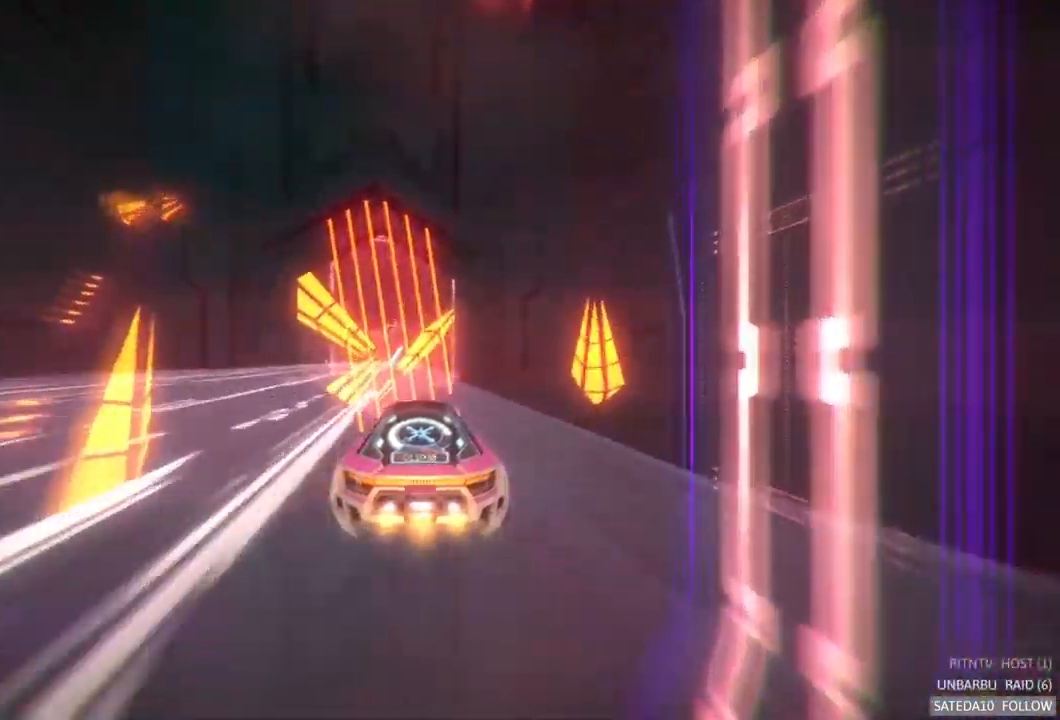
{"buttons": [], "left_stick": "left", "right_stick": "center", "events": [[433, "R2", "up"], [483, "left_stick", "left"]]}
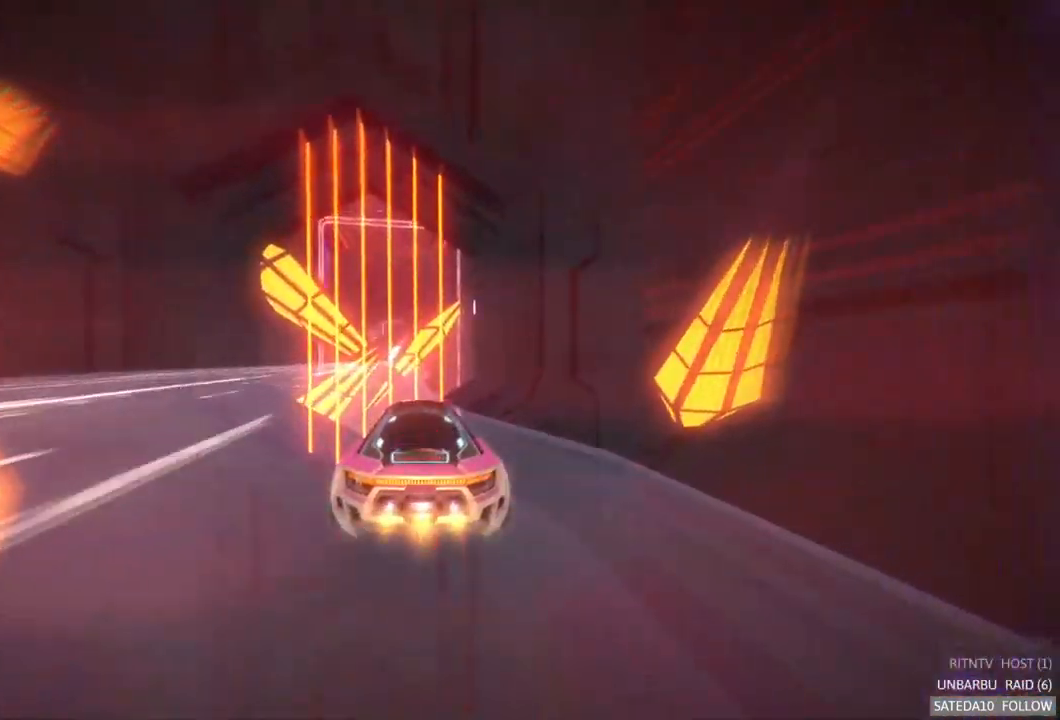
{"buttons": [], "left_stick": "center", "right_stick": "center", "events": [[167, "left_stick", "center"]]}
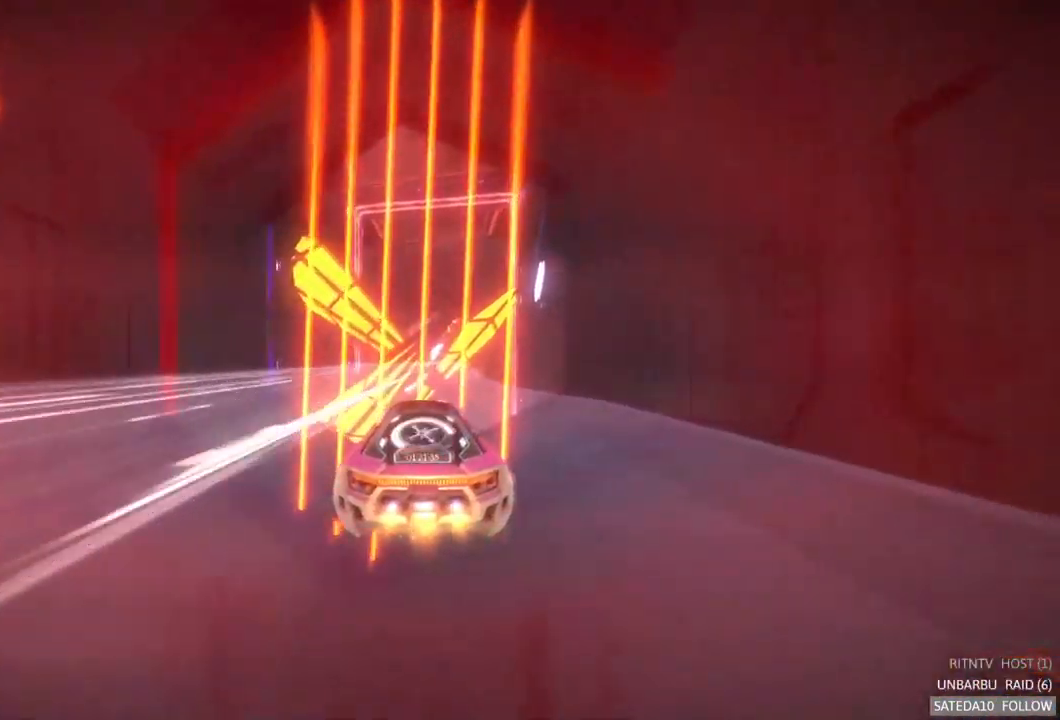
{"buttons": ["R2"], "left_stick": "right", "right_stick": "center", "events": [[117, "R2", "down"], [117, "left_stick", "right"], [200, "left_stick", "center"], [267, "left_stick", "left"], [433, "R2", "up"], [450, "left_stick", "right"], [483, "R2", "down"]]}